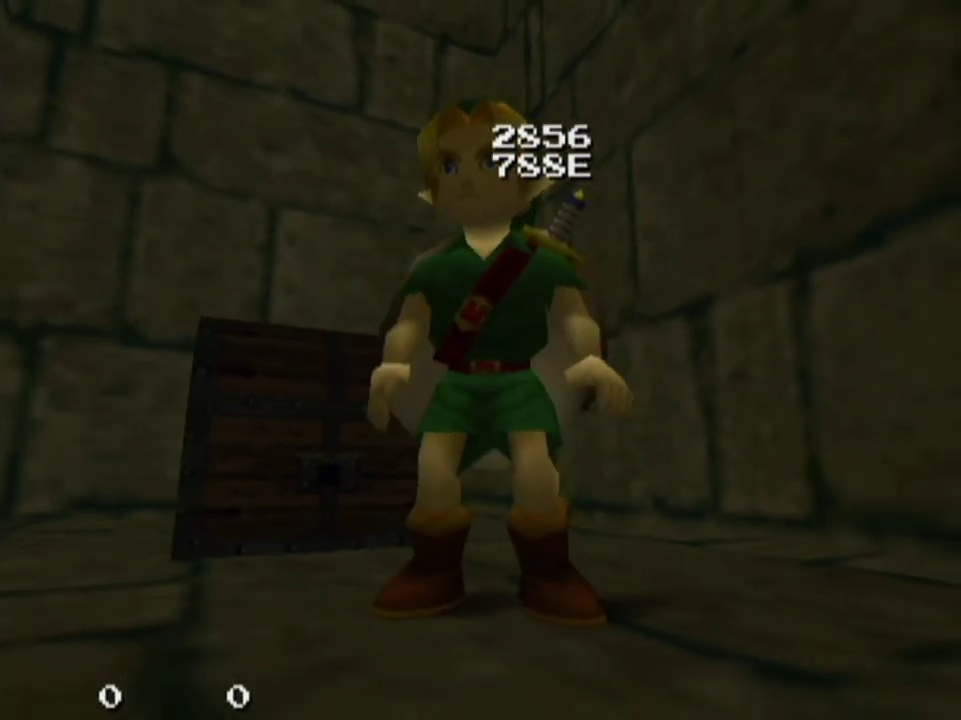
Gameplay with a controller; each line is a JSON object with the inputs held at the frame after it (dt_ms = milliseconds from this image to that frame). "events" lists button and stick changes between this image and that frame as [ms after this image, input, new state], when the widget could be followed in between. Not read: L3 R3.
{"dt_ms": 500, "buttons": [], "left_stick": "center", "right_stick": "center", "events": []}
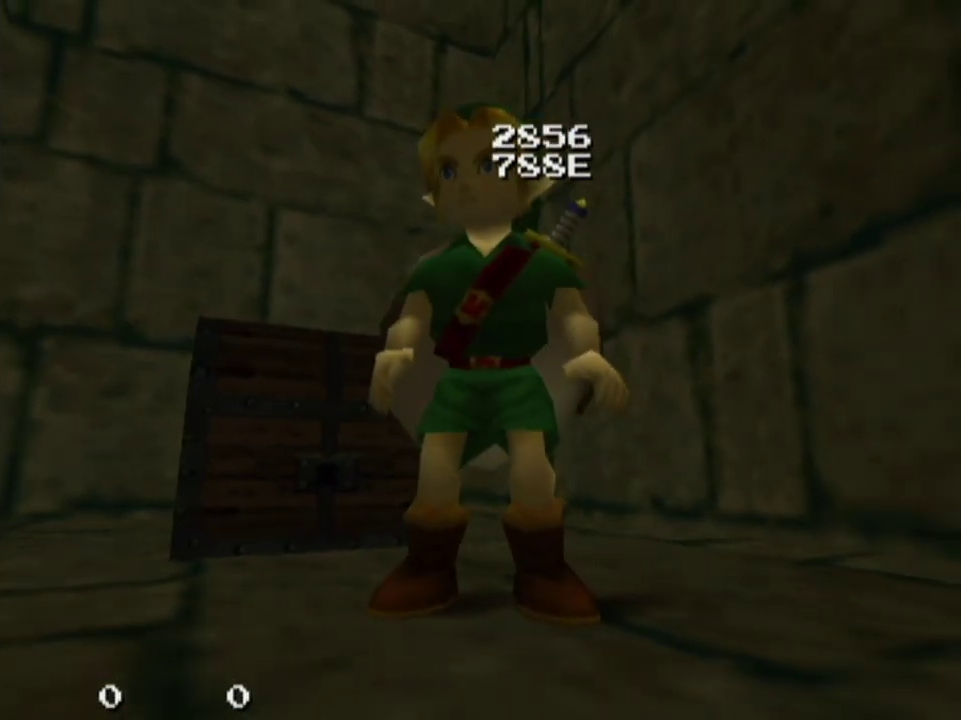
{"dt_ms": 500, "buttons": [], "left_stick": "center", "right_stick": "center", "events": []}
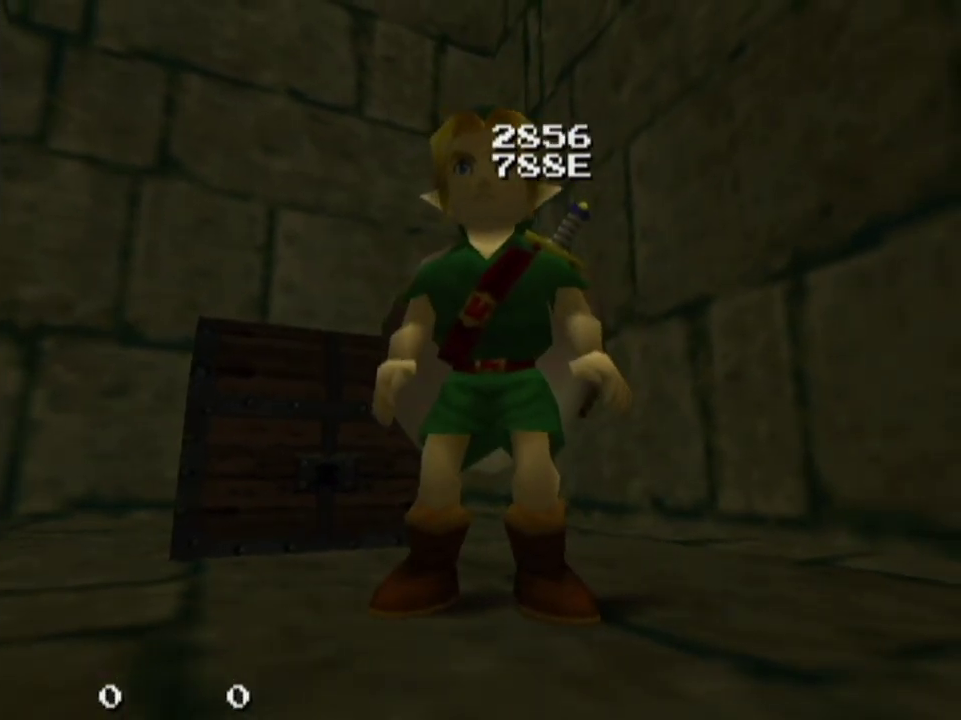
{"dt_ms": 500, "buttons": [], "left_stick": "center", "right_stick": "center", "events": []}
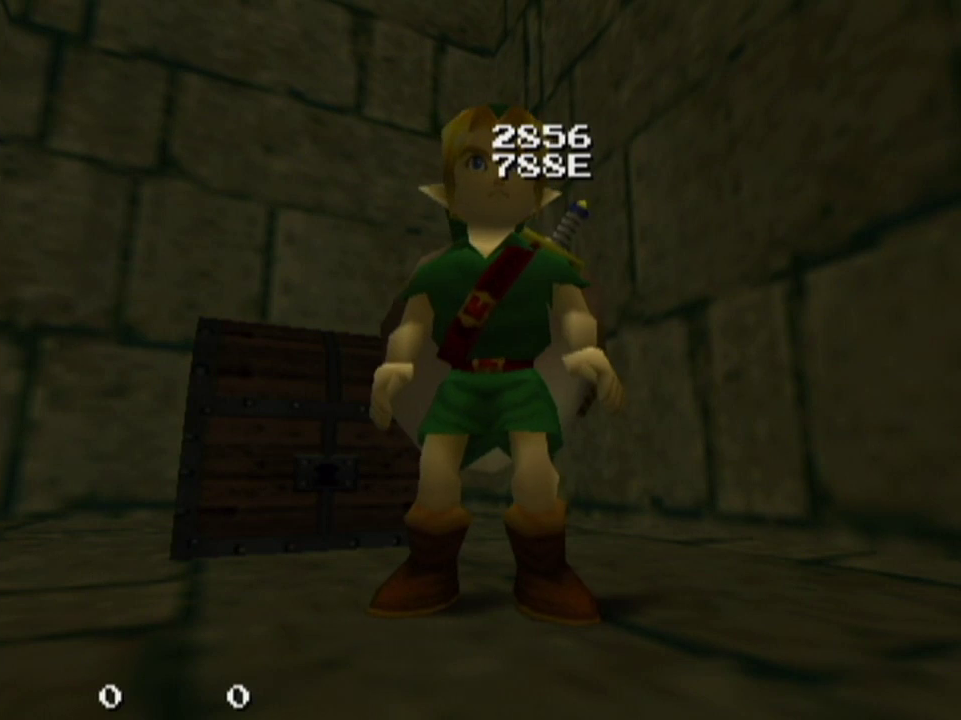
{"dt_ms": 200, "buttons": [], "left_stick": "center", "right_stick": "center", "events": [[100, "left_stick", "up"], [200, "left_stick", "center"]]}
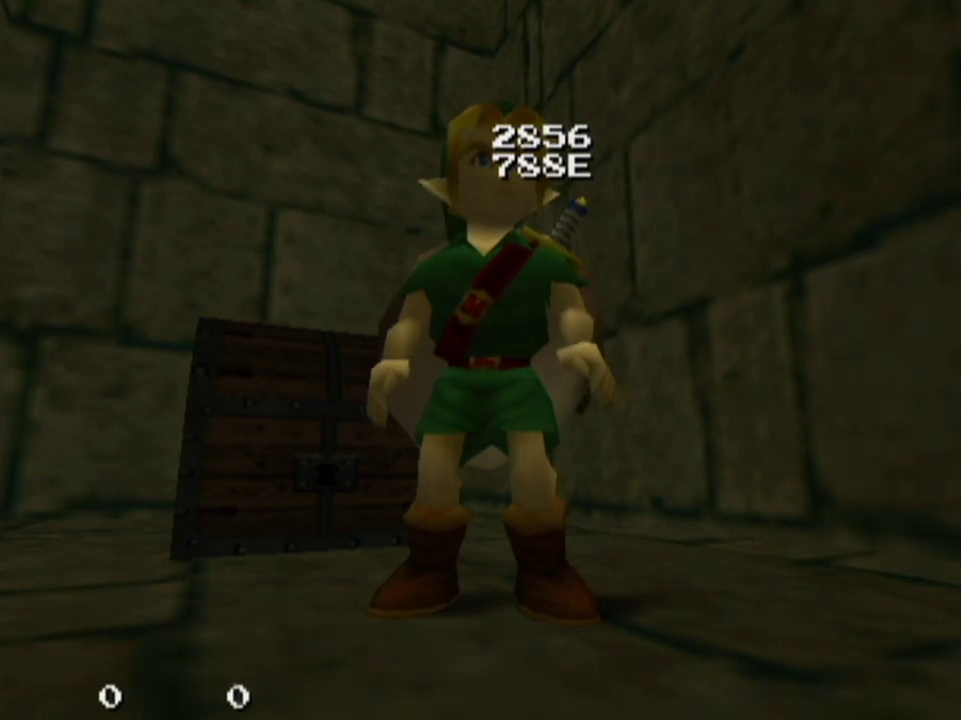
{"dt_ms": 300, "buttons": [], "left_stick": "center", "right_stick": "center", "events": []}
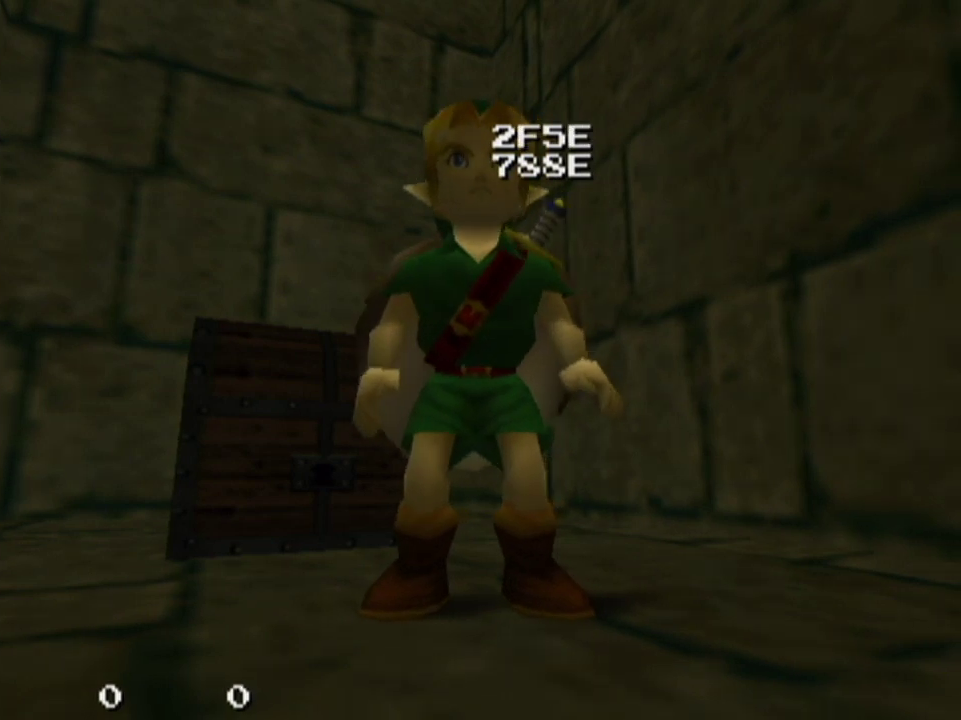
{"dt_ms": 300, "buttons": [], "left_stick": "center", "right_stick": "center", "events": []}
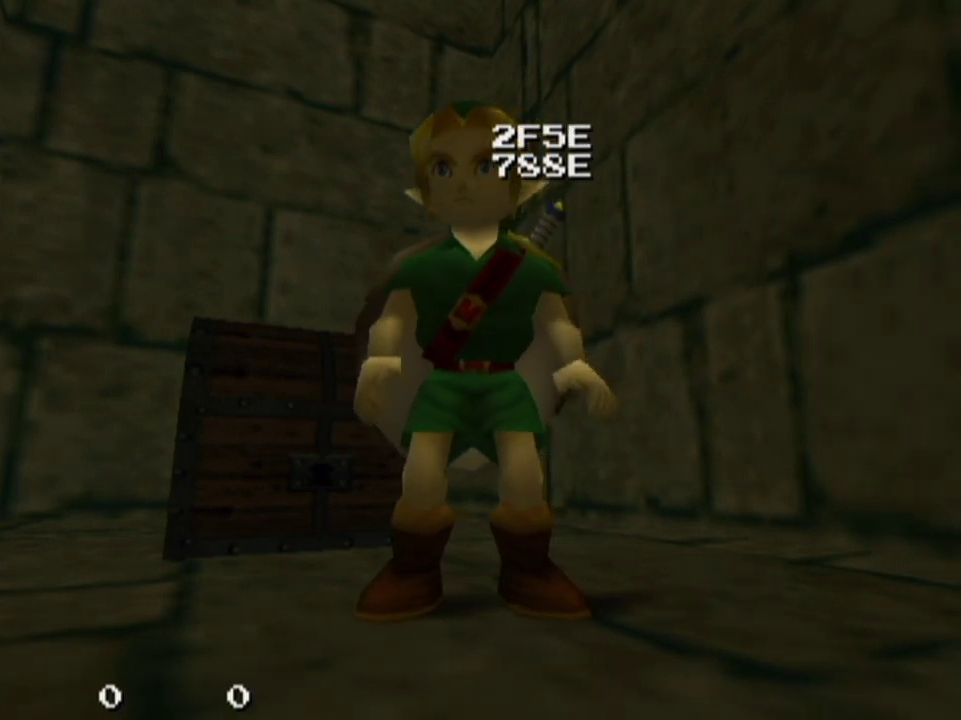
{"dt_ms": 900, "buttons": [], "left_stick": "right", "right_stick": "center", "events": [[867, "left_stick", "right"]]}
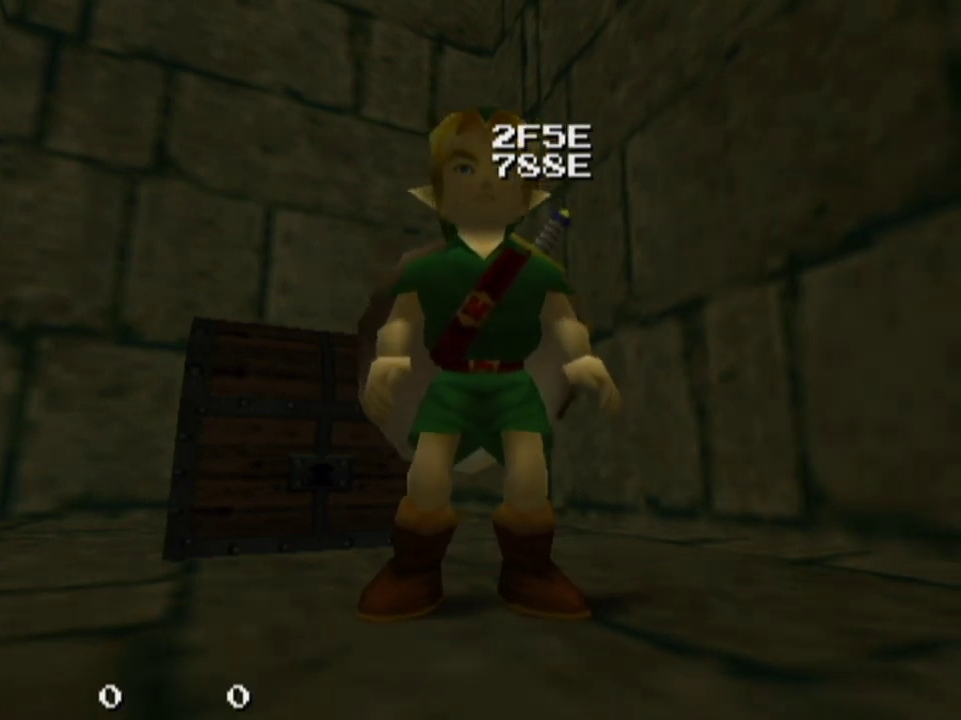
{"dt_ms": 500, "buttons": [], "left_stick": "center", "right_stick": "center", "events": [[100, "left_stick", "center"]]}
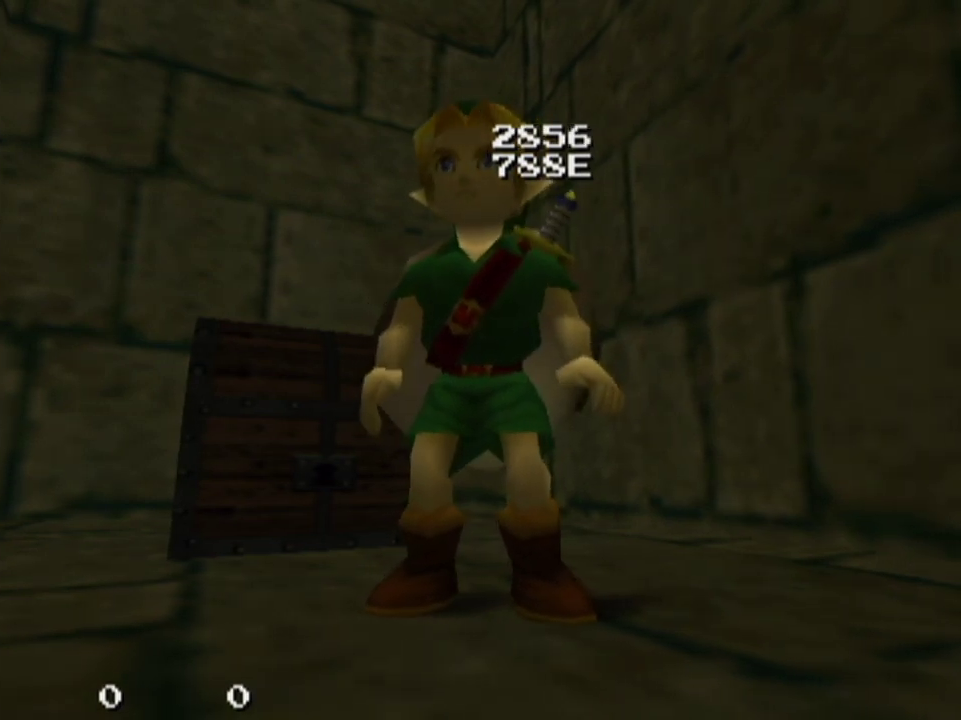
{"dt_ms": 300, "buttons": ["L1"], "left_stick": "center", "right_stick": "center", "events": [[233, "L1", "down"]]}
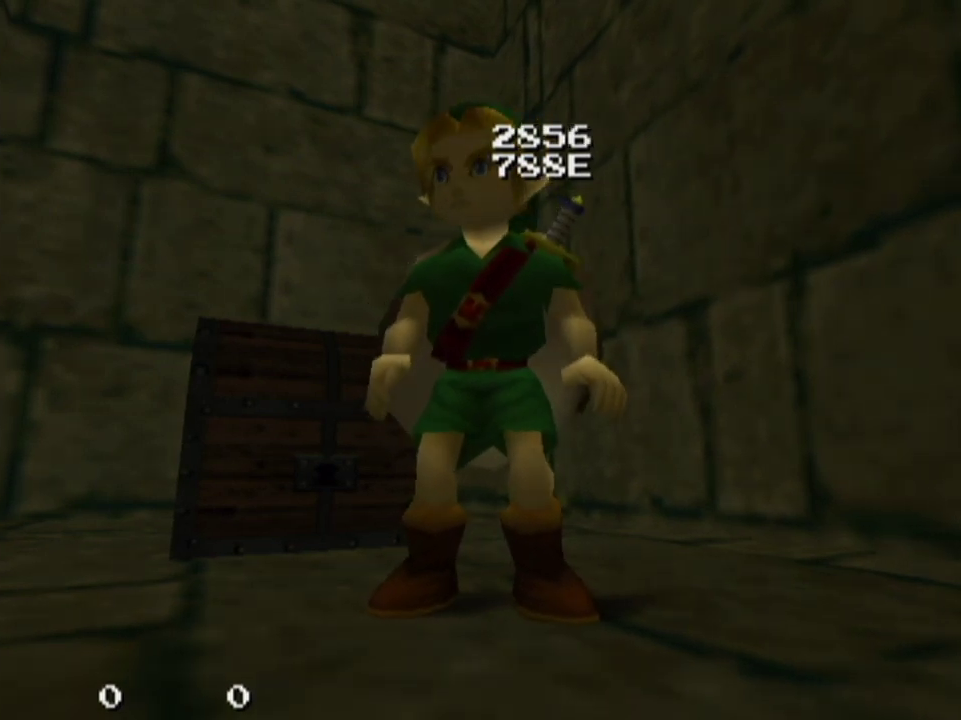
{"dt_ms": 500, "buttons": ["L1"], "left_stick": "center", "right_stick": "center", "events": []}
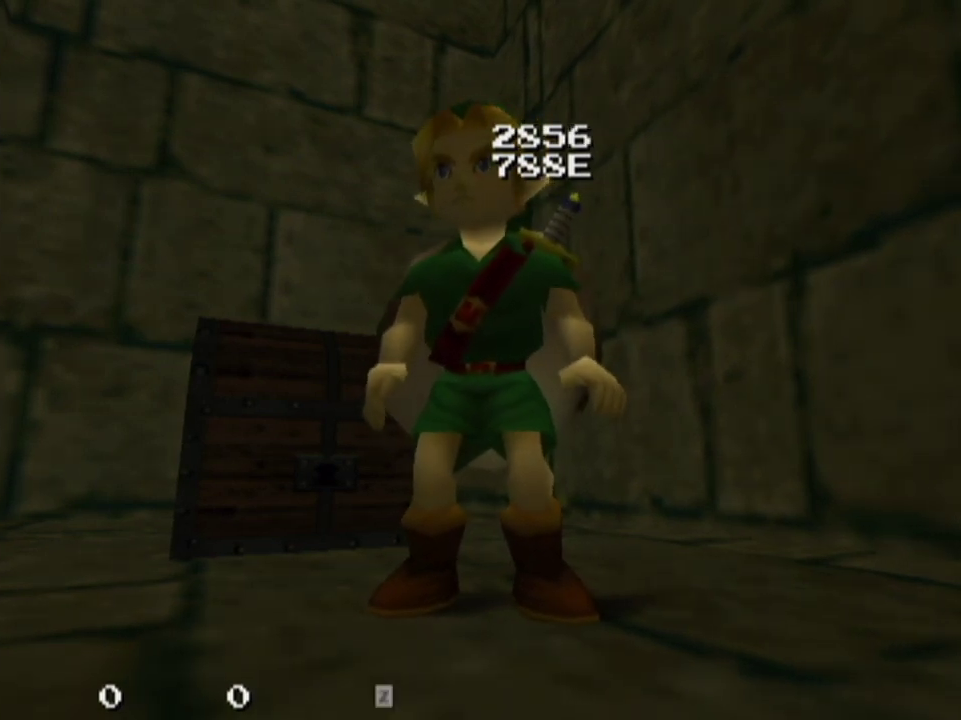
{"dt_ms": 500, "buttons": ["L1"], "left_stick": "center", "right_stick": "center", "events": []}
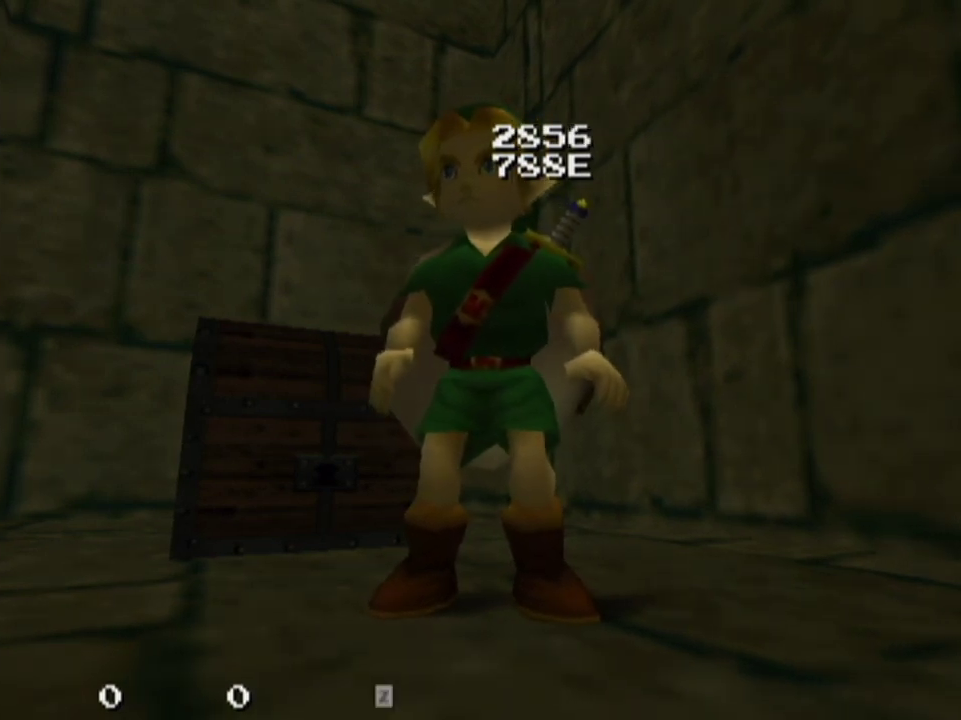
{"dt_ms": 500, "buttons": ["L1"], "left_stick": "center", "right_stick": "center", "events": []}
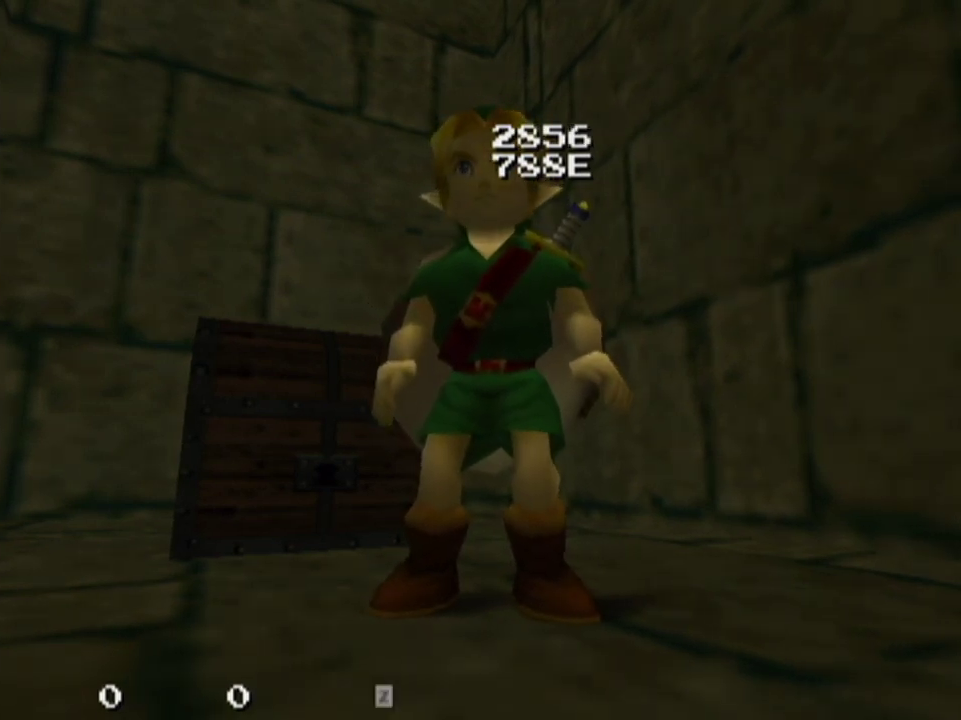
{"dt_ms": 500, "buttons": ["L1"], "left_stick": "center", "right_stick": "center", "events": []}
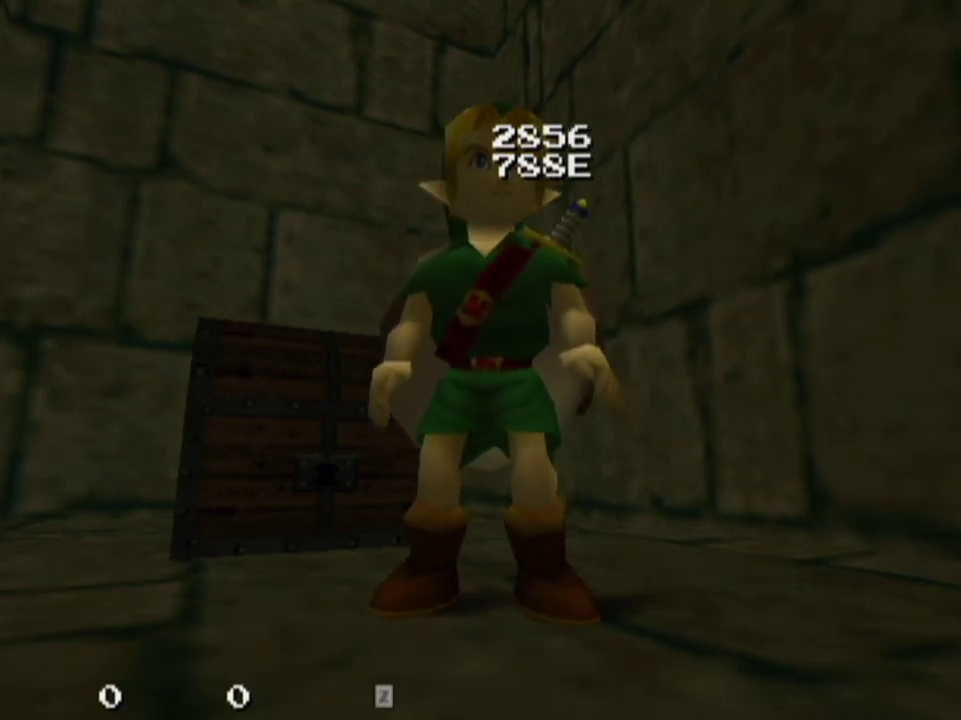
{"dt_ms": 400, "buttons": ["L1"], "left_stick": "left", "right_stick": "center", "events": [[367, "left_stick", "left"]]}
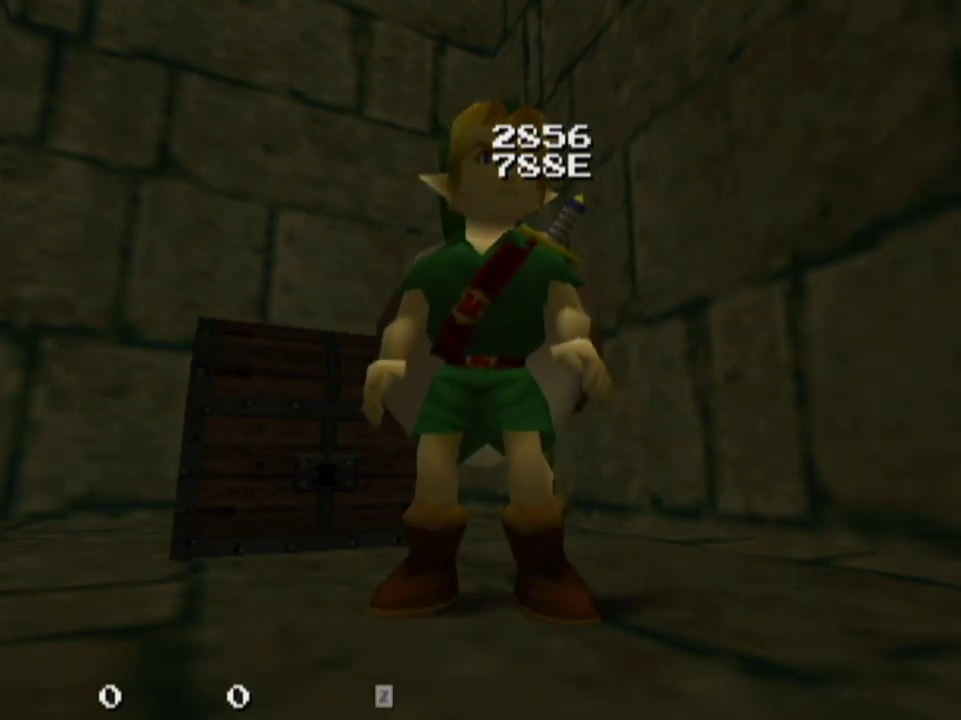
{"dt_ms": 600, "buttons": ["L1"], "left_stick": "left", "right_stick": "center", "events": []}
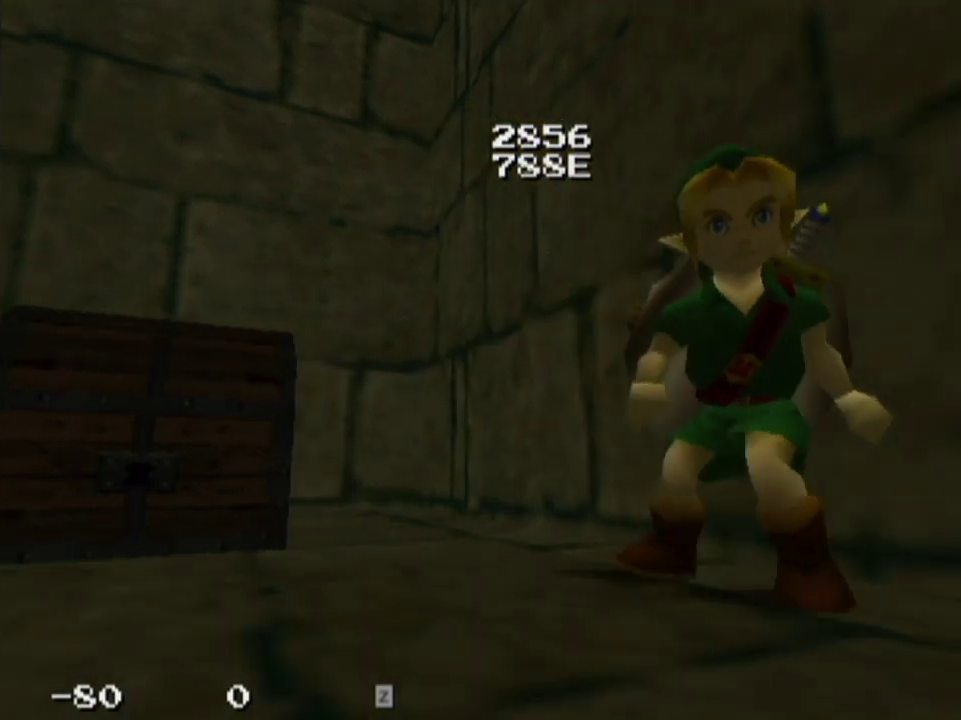
{"dt_ms": 500, "buttons": ["L1"], "left_stick": "center", "right_stick": "center", "events": [[33, "left_stick", "center"]]}
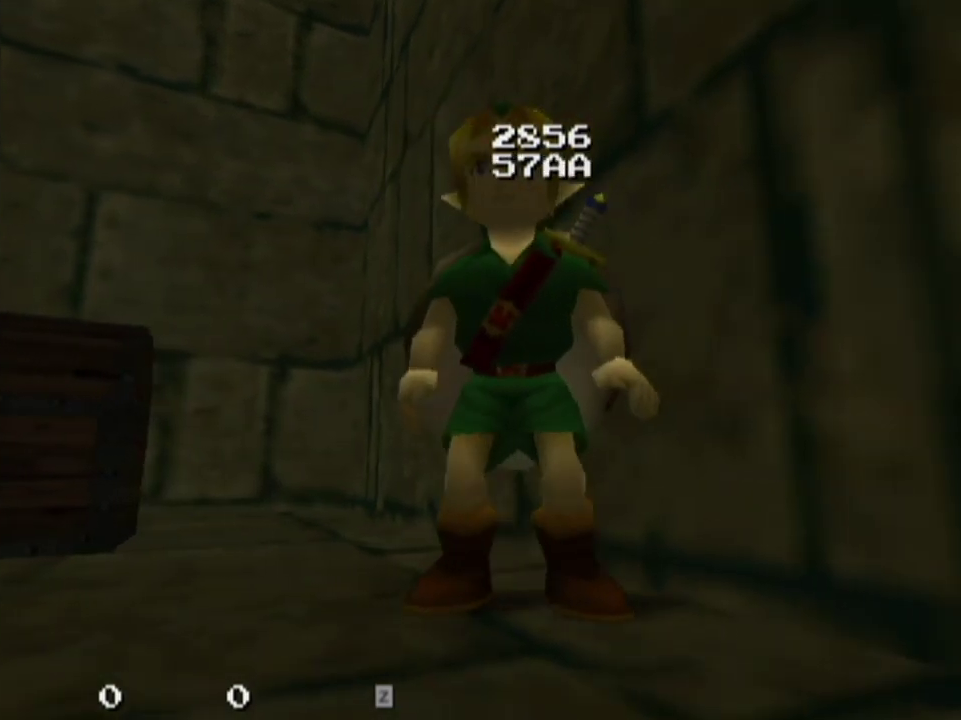
{"dt_ms": 500, "buttons": ["L1"], "left_stick": "center", "right_stick": "center", "events": []}
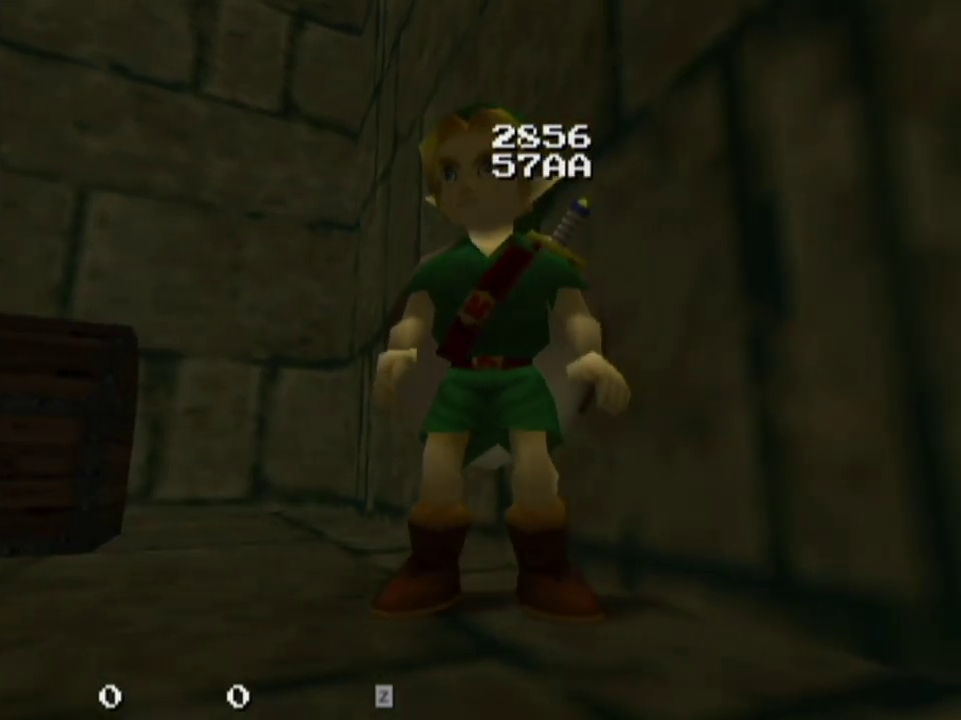
{"dt_ms": 500, "buttons": ["L1"], "left_stick": "center", "right_stick": "center", "events": []}
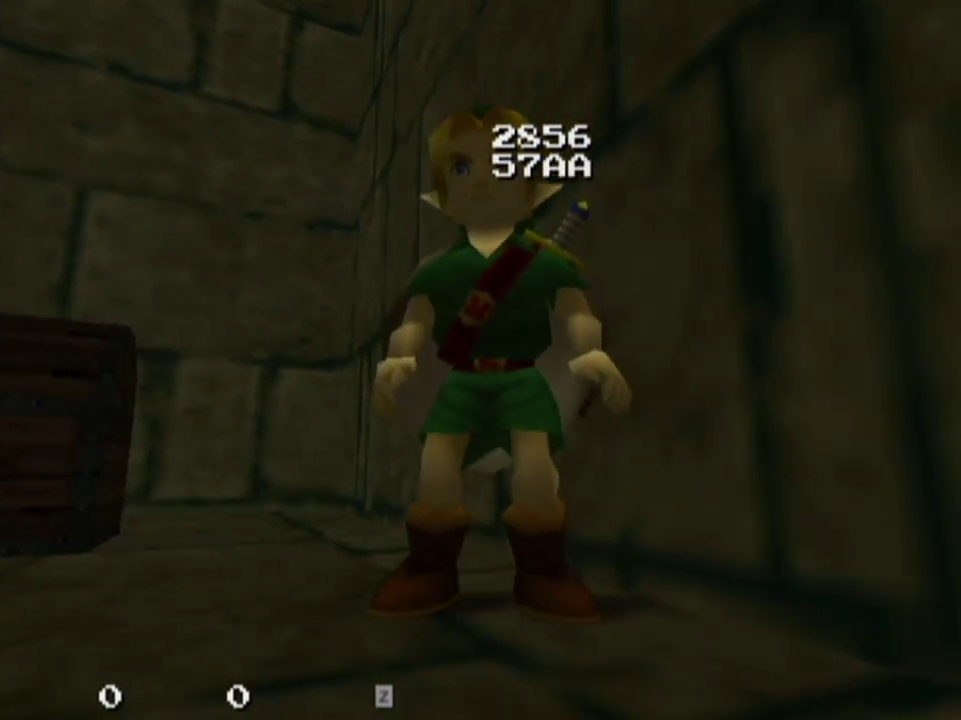
{"dt_ms": 500, "buttons": ["L1"], "left_stick": "center", "right_stick": "center", "events": []}
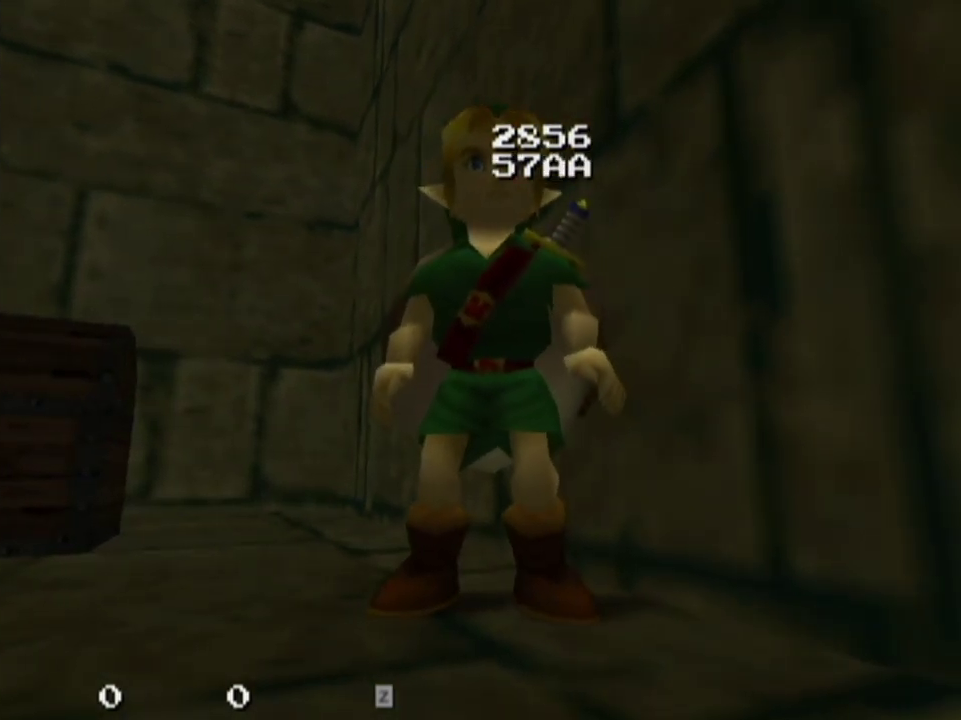
{"dt_ms": 500, "buttons": ["L1"], "left_stick": "center", "right_stick": "center", "events": [[333, "CROSS", "down"], [400, "CROSS", "up"]]}
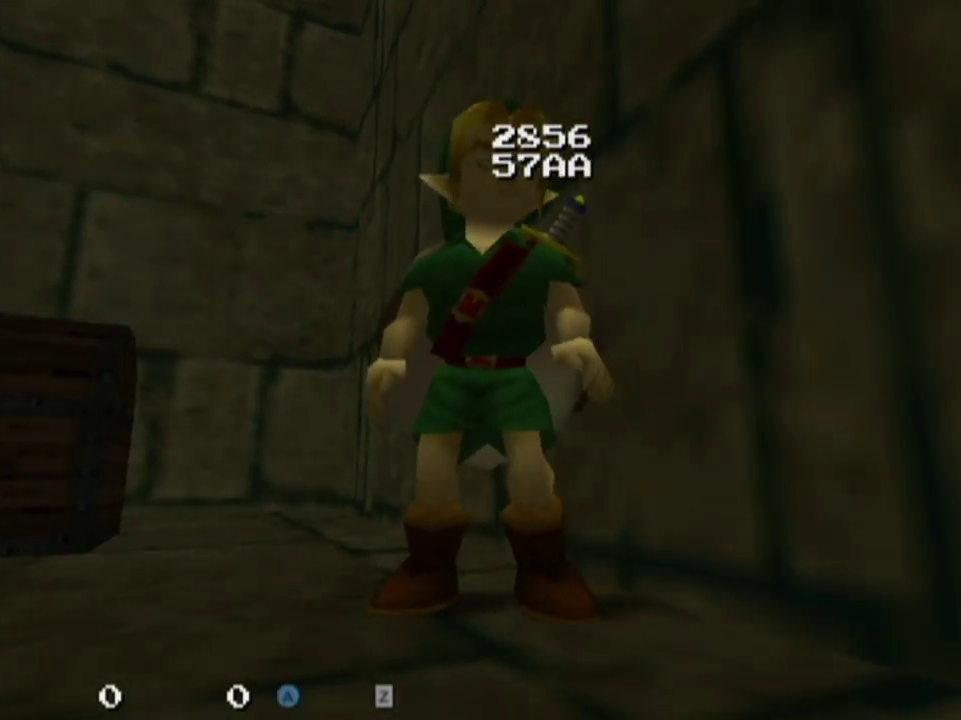
{"dt_ms": 300, "buttons": [], "left_stick": "center", "right_stick": "center", "events": [[300, "L1", "up"]]}
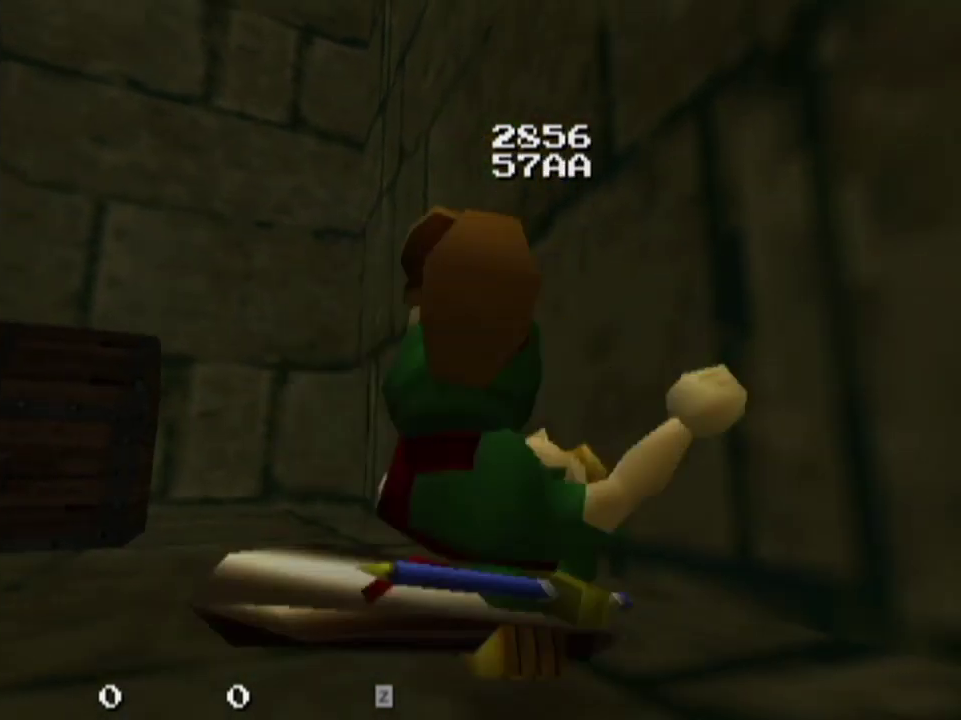
{"dt_ms": 800, "buttons": [], "left_stick": "center", "right_stick": "center", "events": [[500, "left_stick", "right"], [767, "left_stick", "center"]]}
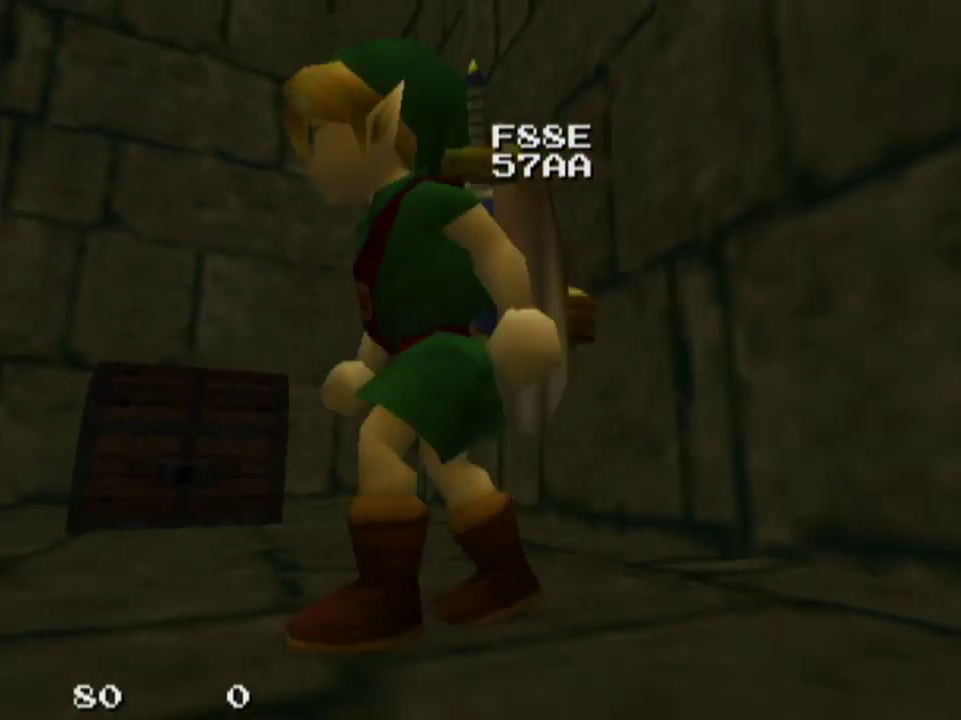
{"dt_ms": 400, "buttons": [], "left_stick": "center", "right_stick": "center", "events": [[233, "left_stick", "down"], [400, "left_stick", "center"]]}
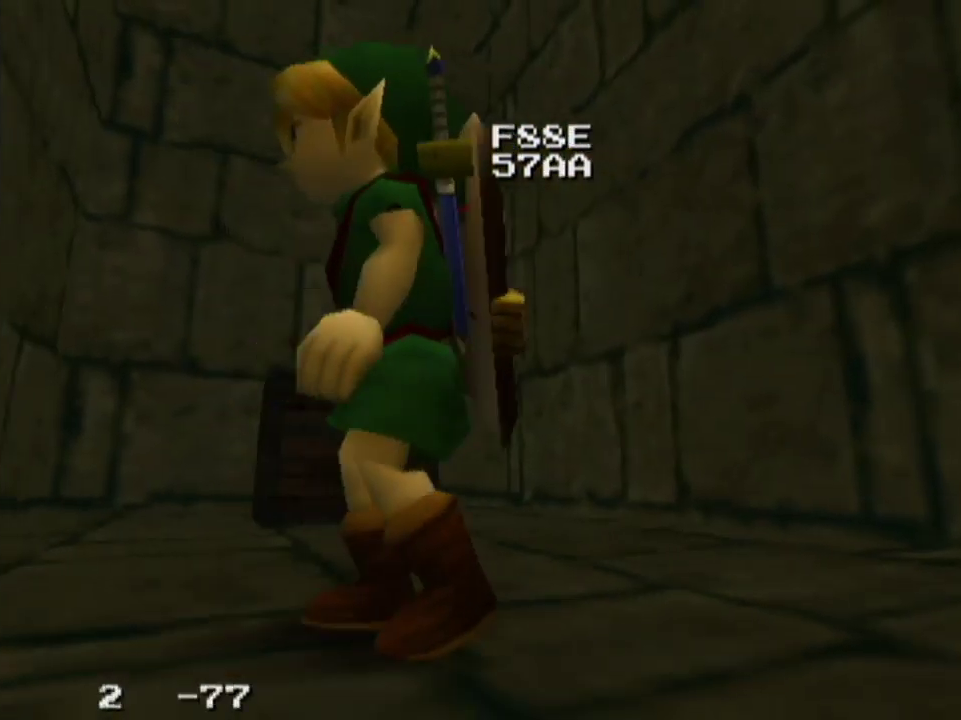
{"dt_ms": 300, "buttons": [], "left_stick": "down", "right_stick": "center", "events": [[267, "left_stick", "down"]]}
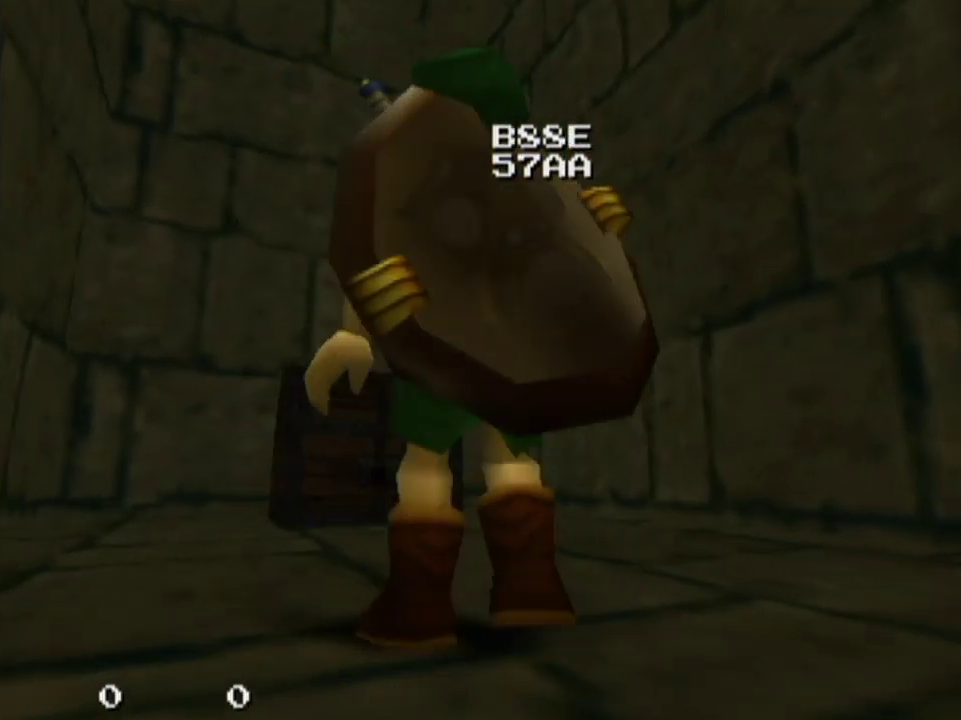
{"dt_ms": 600, "buttons": [], "left_stick": "down", "right_stick": "center", "events": []}
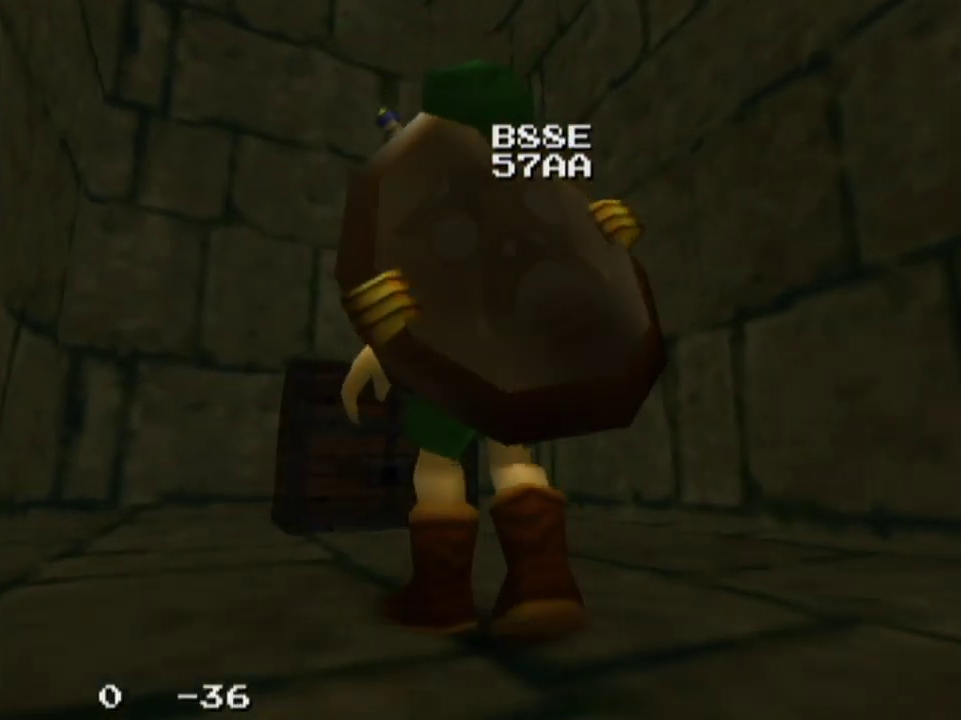
{"dt_ms": 800, "buttons": [], "left_stick": "down", "right_stick": "center", "events": [[33, "CROSS", "down"], [100, "CROSS", "up"], [367, "CROSS", "down"], [433, "CROSS", "up"], [500, "CROSS", "down"], [767, "CROSS", "up"]]}